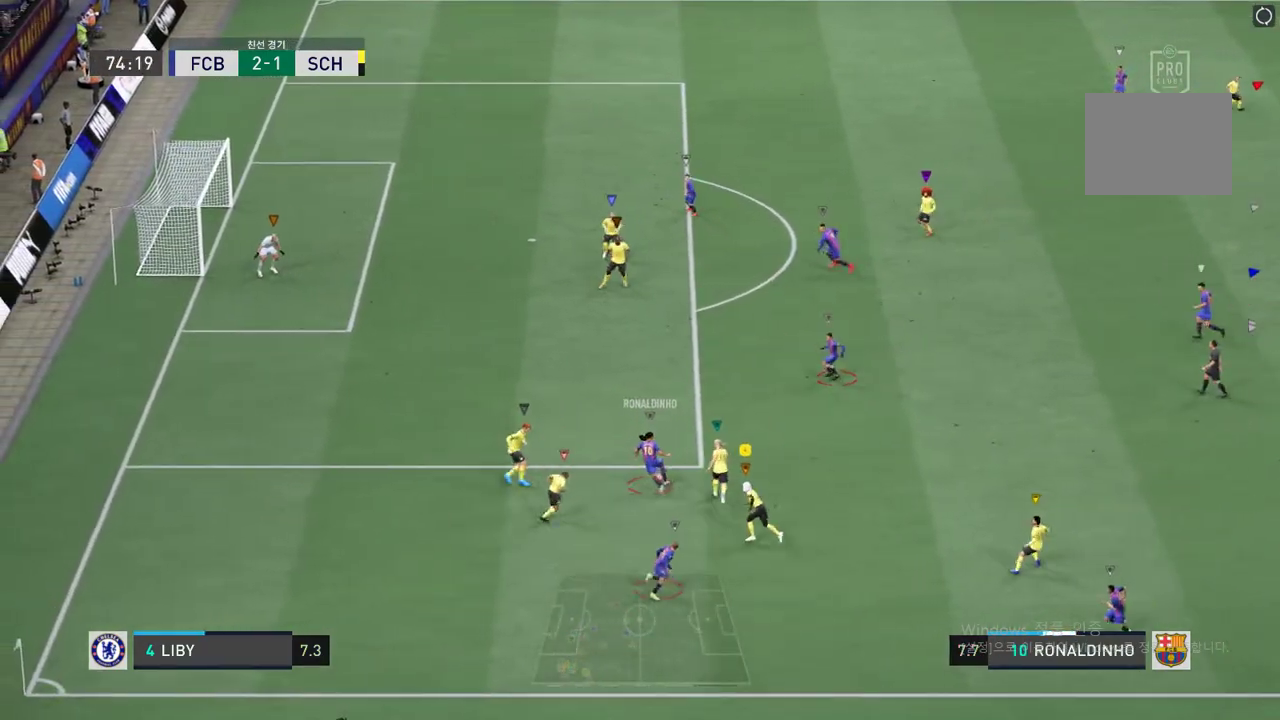
Gameplay with a controller (Xbox layout); each line is a JSON object with the inputs held at the frame after it. "events" lists button and stick changes between this image and that frame as [ms after this image, input, new state], when the widget could be followed in between. Not read: A L3 R3.
{"buttons": [], "left_stick": "up-left", "right_stick": "center", "events": [[253, "R2", "up"]]}
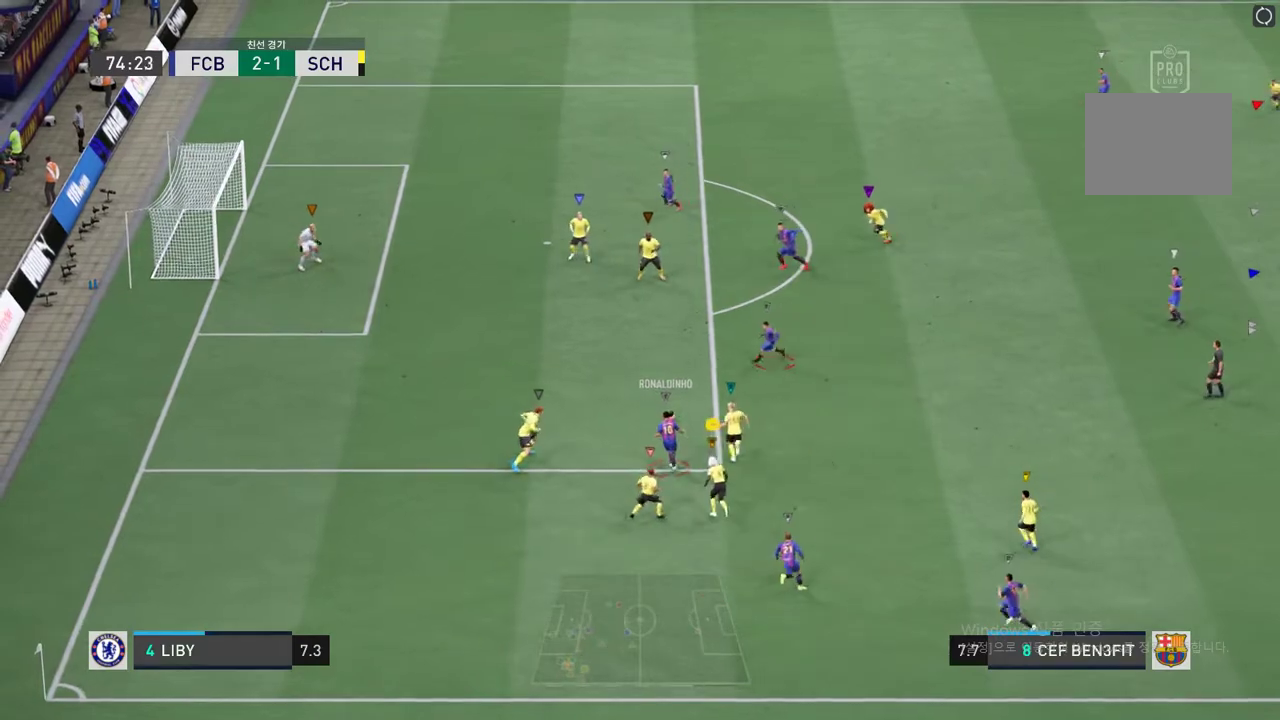
{"buttons": [], "left_stick": "up-left", "right_stick": "center", "events": []}
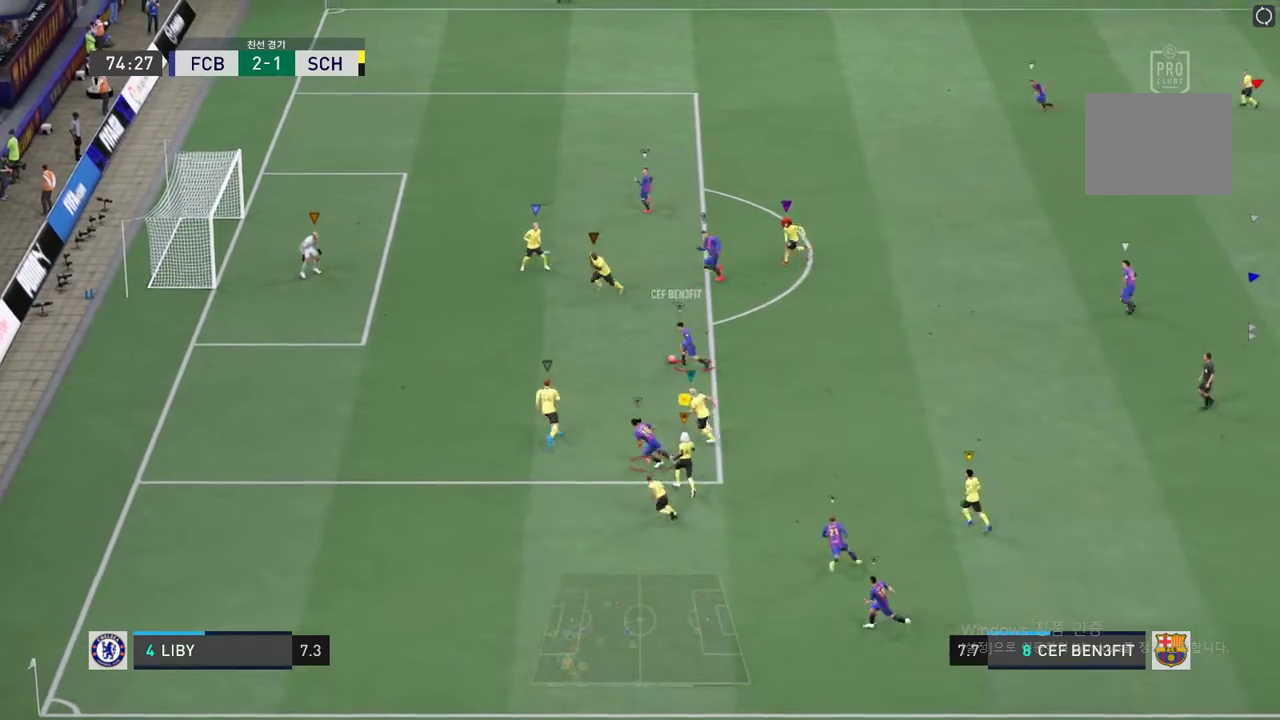
{"buttons": [], "left_stick": "up", "right_stick": "center", "events": [[387, "left_stick", "up"]]}
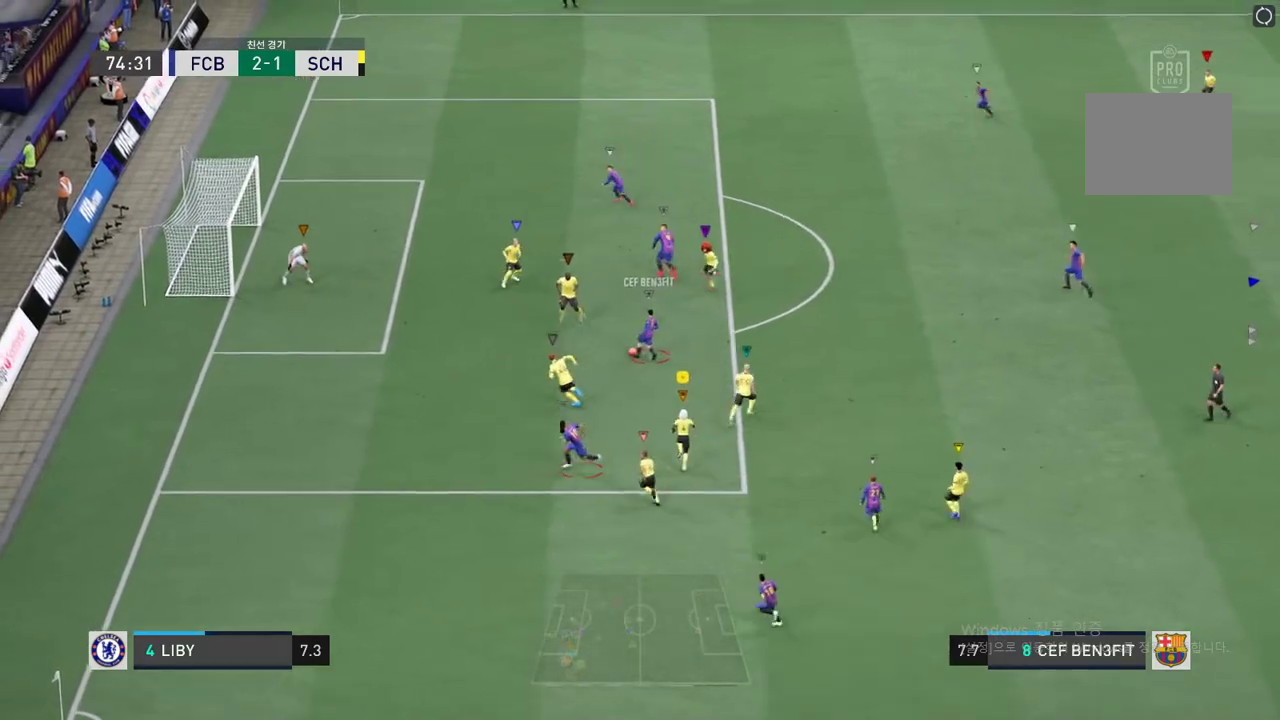
{"buttons": [], "left_stick": "up", "right_stick": "center", "events": []}
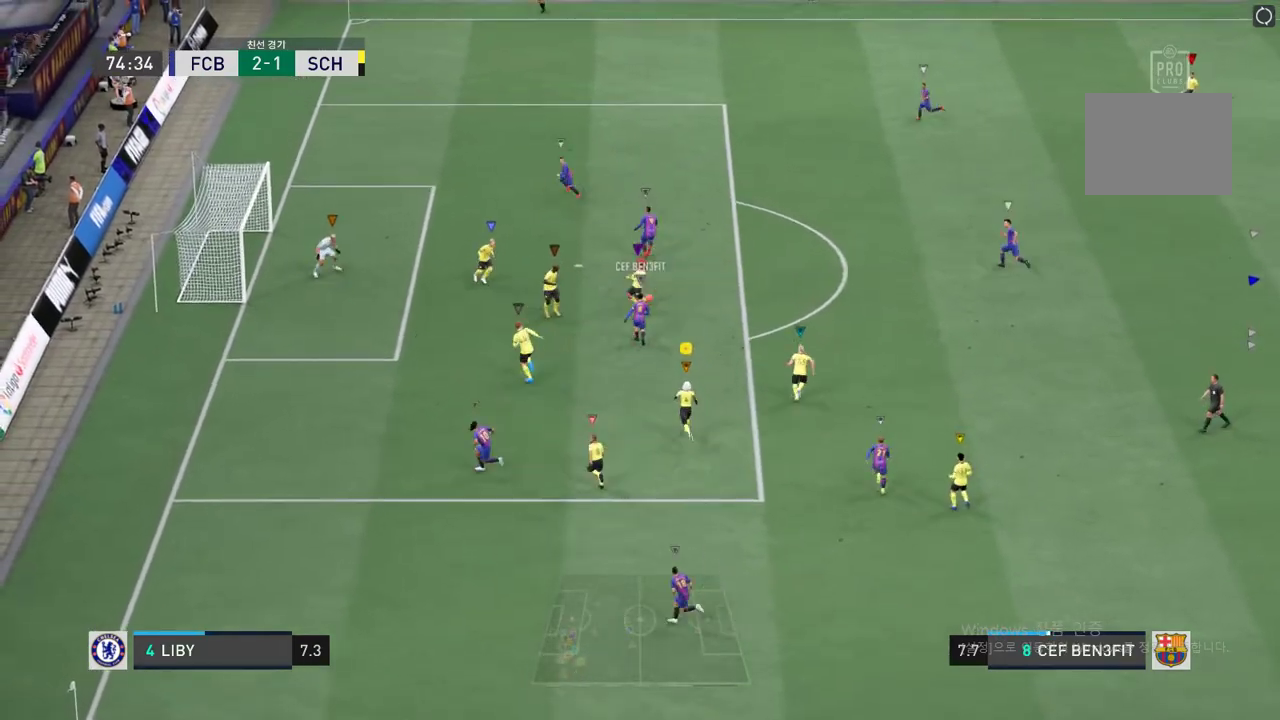
{"buttons": [], "left_stick": "up", "right_stick": "center", "events": []}
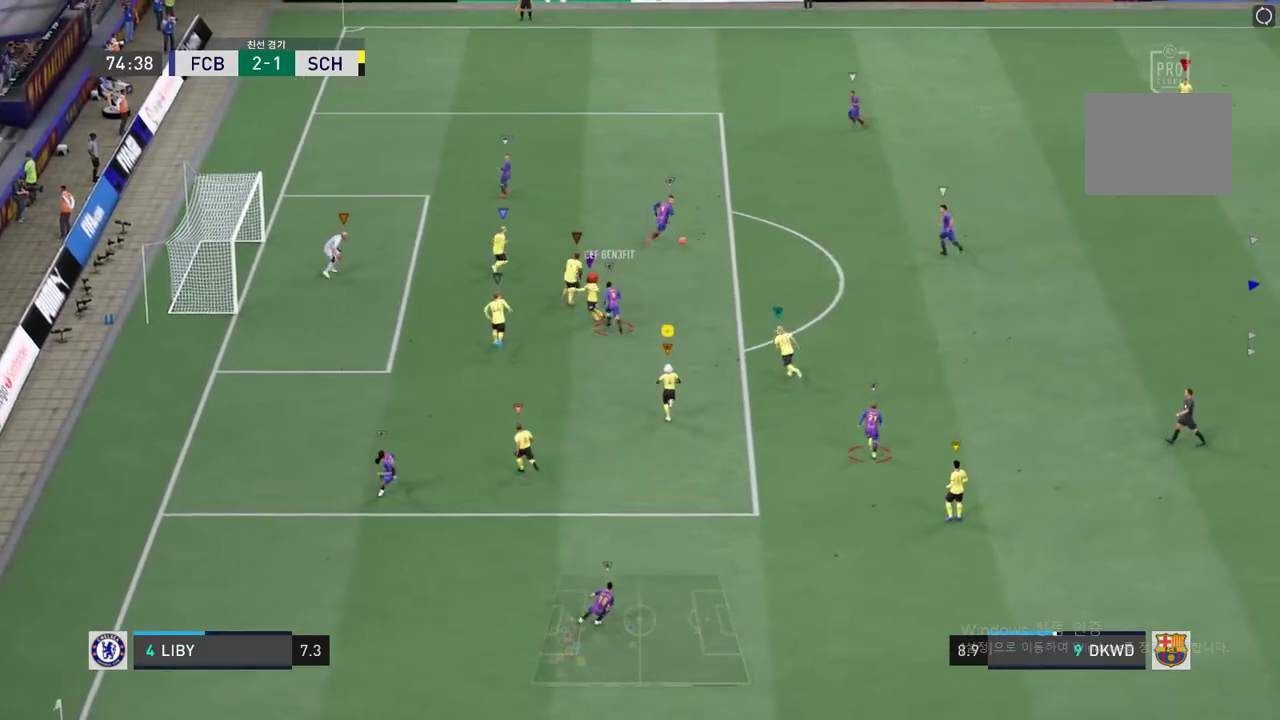
{"buttons": [], "left_stick": "up", "right_stick": "center", "events": []}
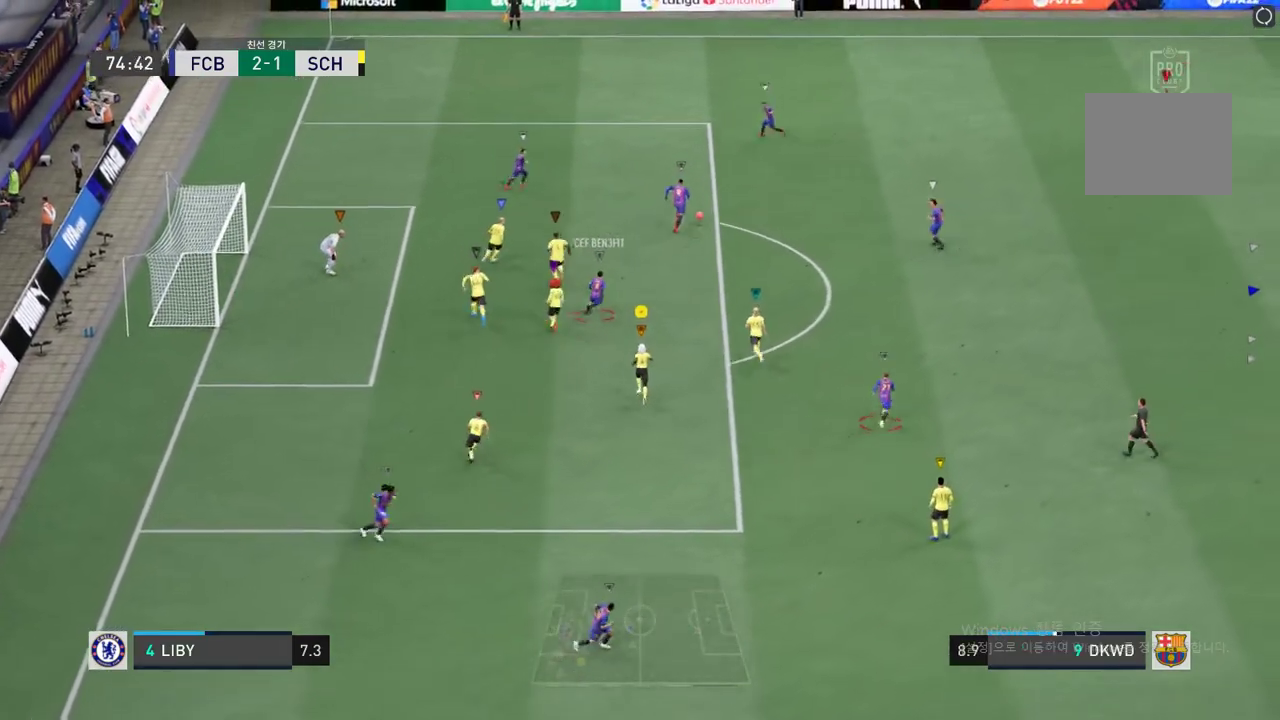
{"buttons": [], "left_stick": "up", "right_stick": "center", "events": []}
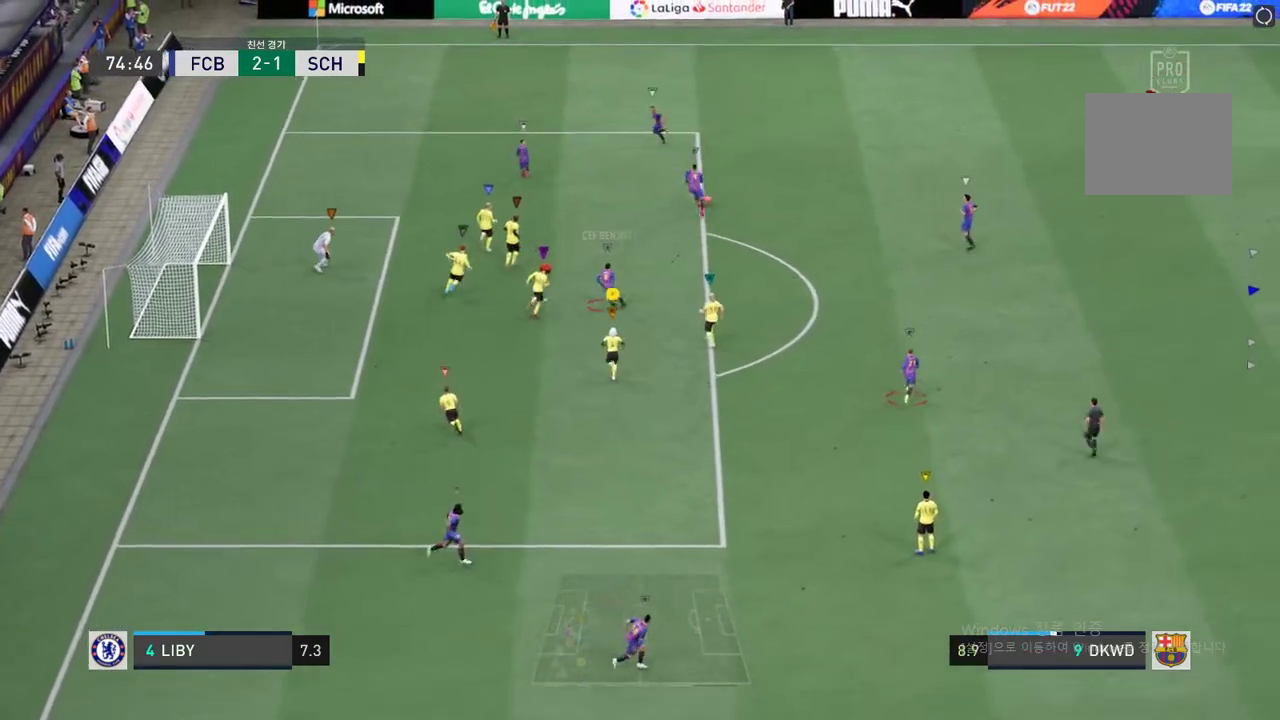
{"buttons": [], "left_stick": "up", "right_stick": "center", "events": []}
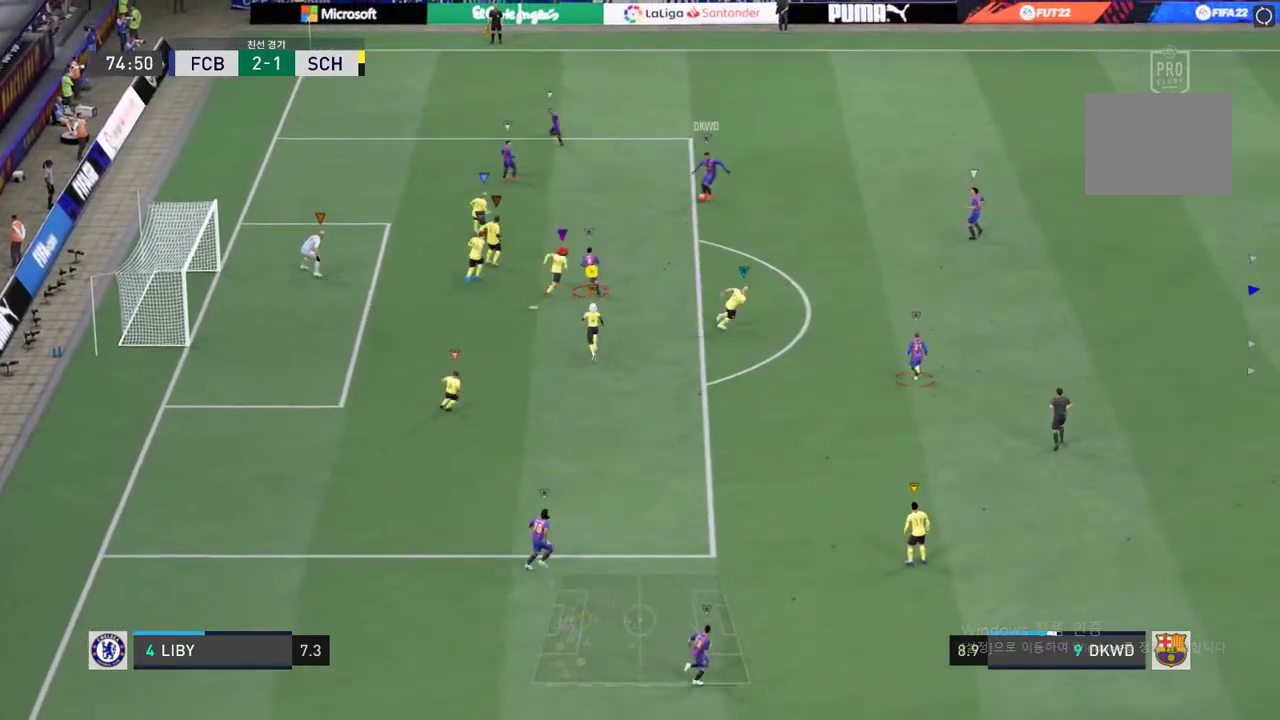
{"buttons": [], "left_stick": "up-right", "right_stick": "center", "events": [[51, "left_stick", "center"], [303, "left_stick", "up"], [471, "left_stick", "up-right"]]}
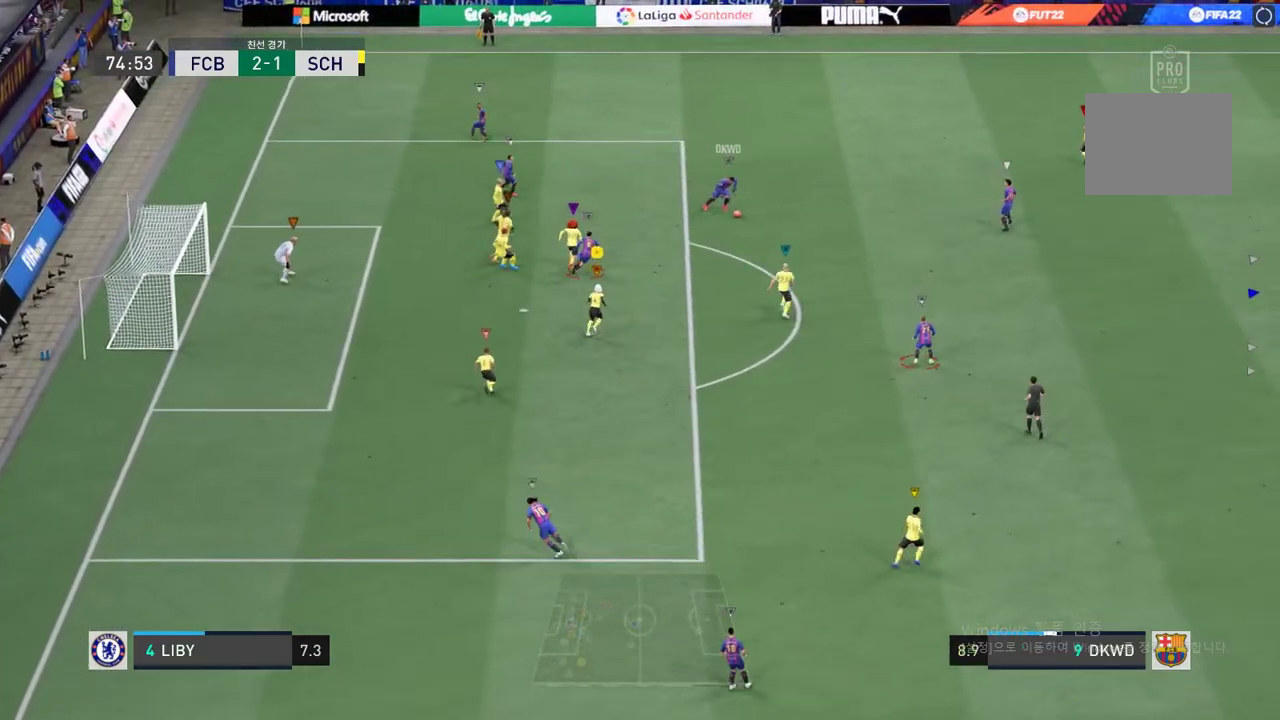
{"buttons": ["L2", "R2"], "left_stick": "up-right", "right_stick": "center", "events": [[236, "L2", "down"], [505, "R2", "down"]]}
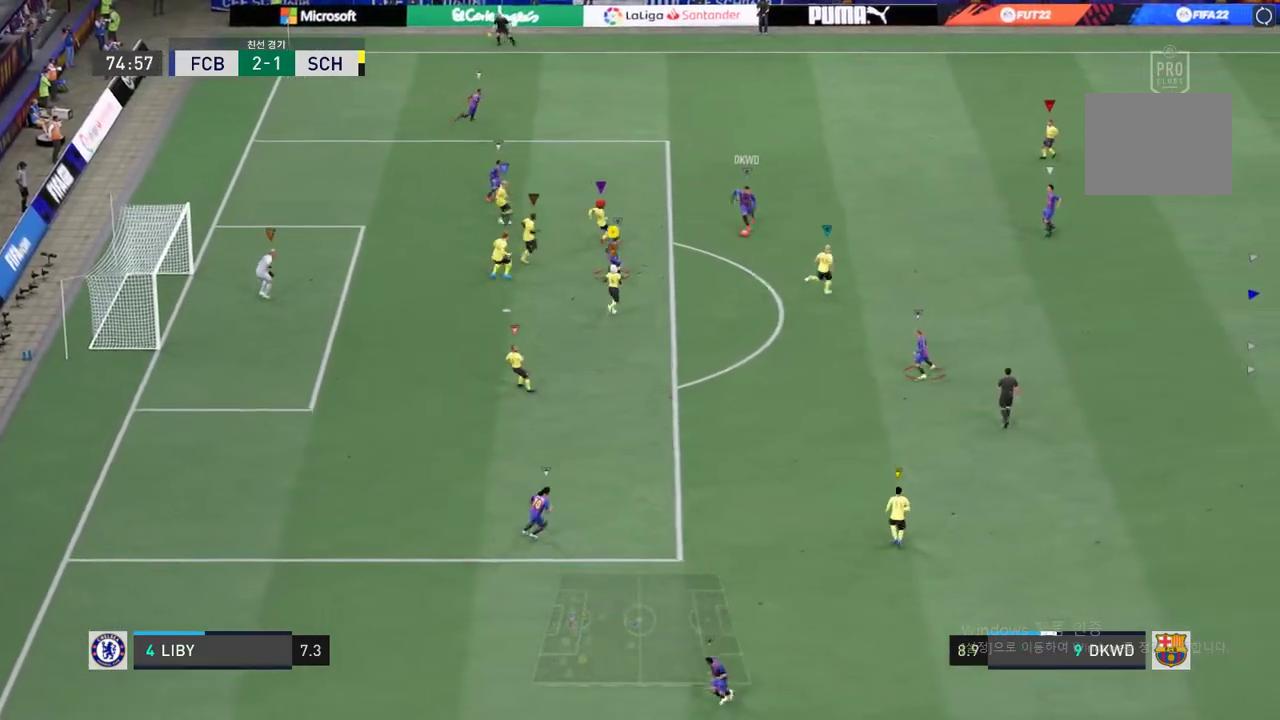
{"buttons": ["L2", "R2"], "left_stick": "up-left", "right_stick": "center", "events": [[152, "left_stick", "center"], [236, "left_stick", "up"], [471, "left_stick", "up-left"]]}
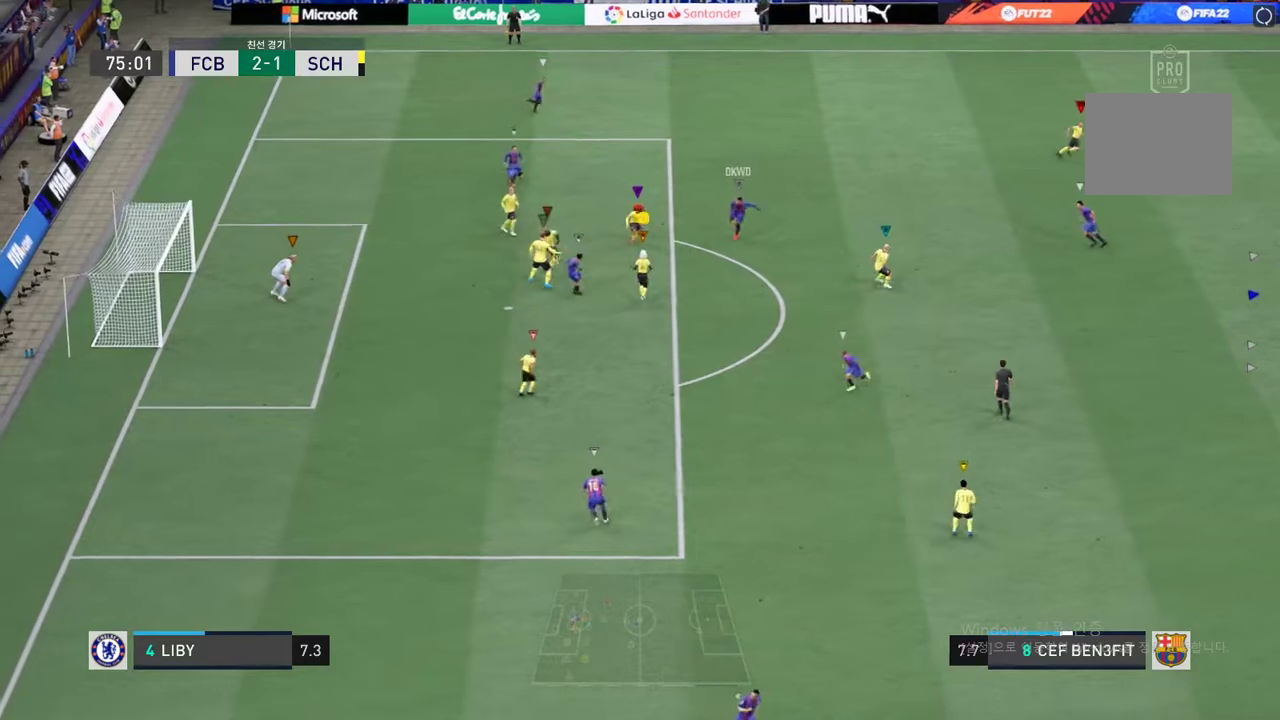
{"buttons": [], "left_stick": "down-right", "right_stick": "center", "events": [[303, "left_stick", "center"], [320, "R2", "up"], [370, "left_stick", "down-right"], [404, "L2", "up"]]}
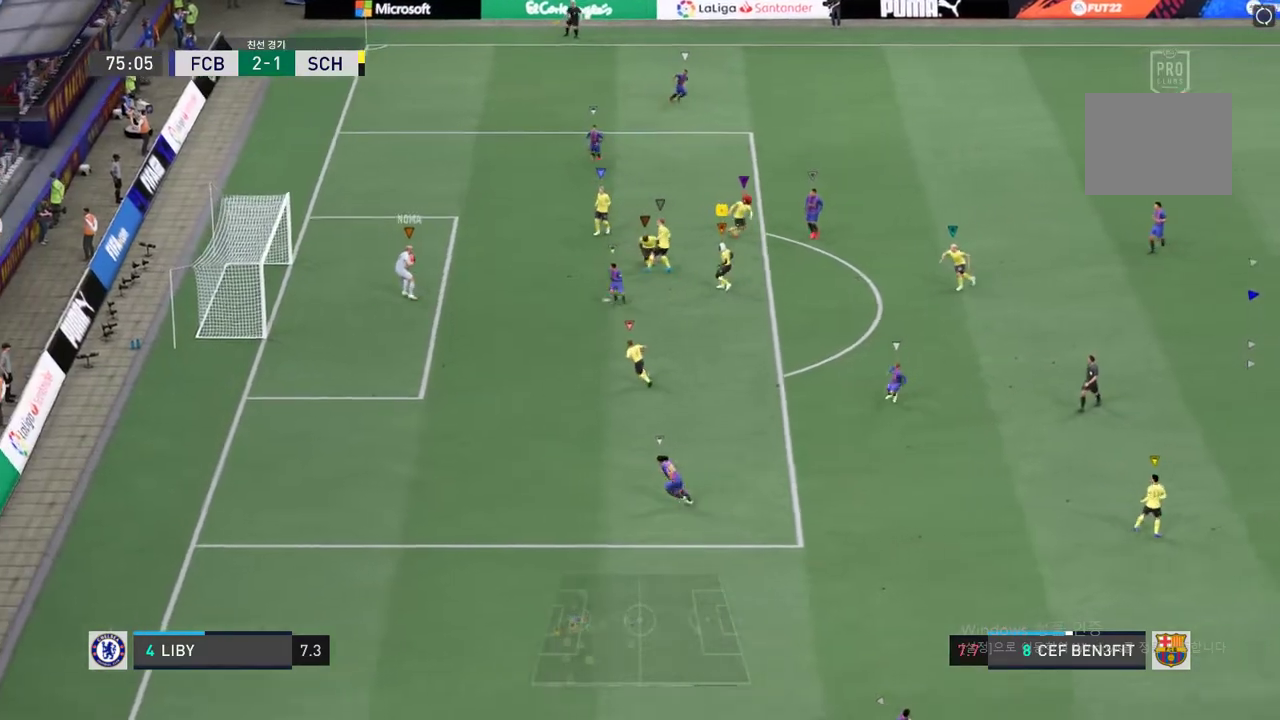
{"buttons": [], "left_stick": "down", "right_stick": "center", "events": [[219, "left_stick", "down"]]}
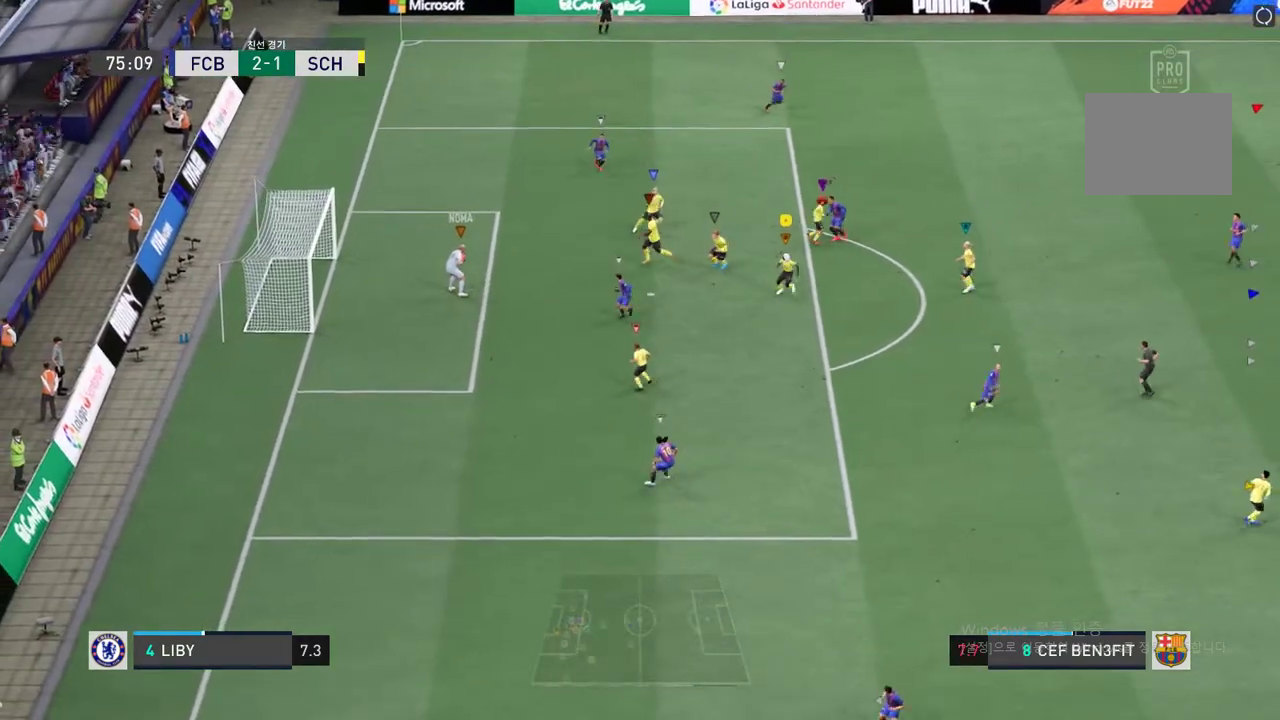
{"buttons": [], "left_stick": "down-right", "right_stick": "center", "events": [[101, "left_stick", "down-right"]]}
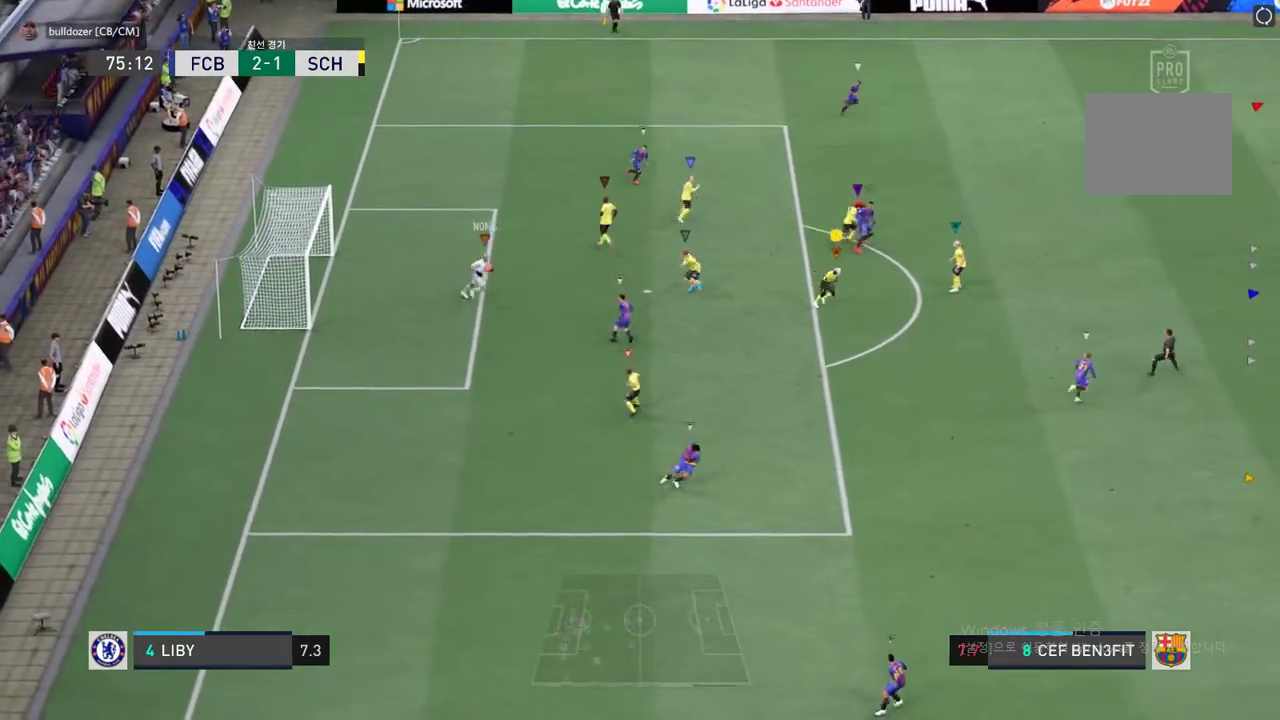
{"buttons": [], "left_stick": "center", "right_stick": "center", "events": [[421, "left_stick", "center"]]}
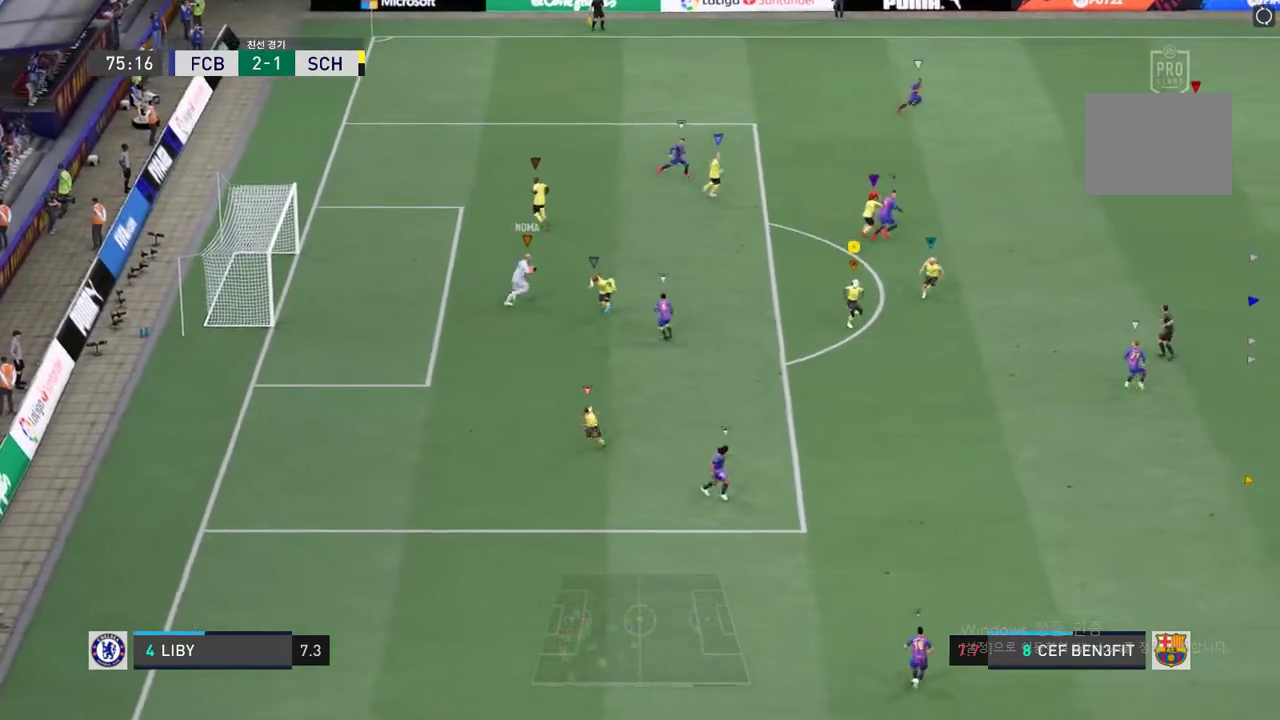
{"buttons": [], "left_stick": "right", "right_stick": "center", "events": [[101, "left_stick", "right"]]}
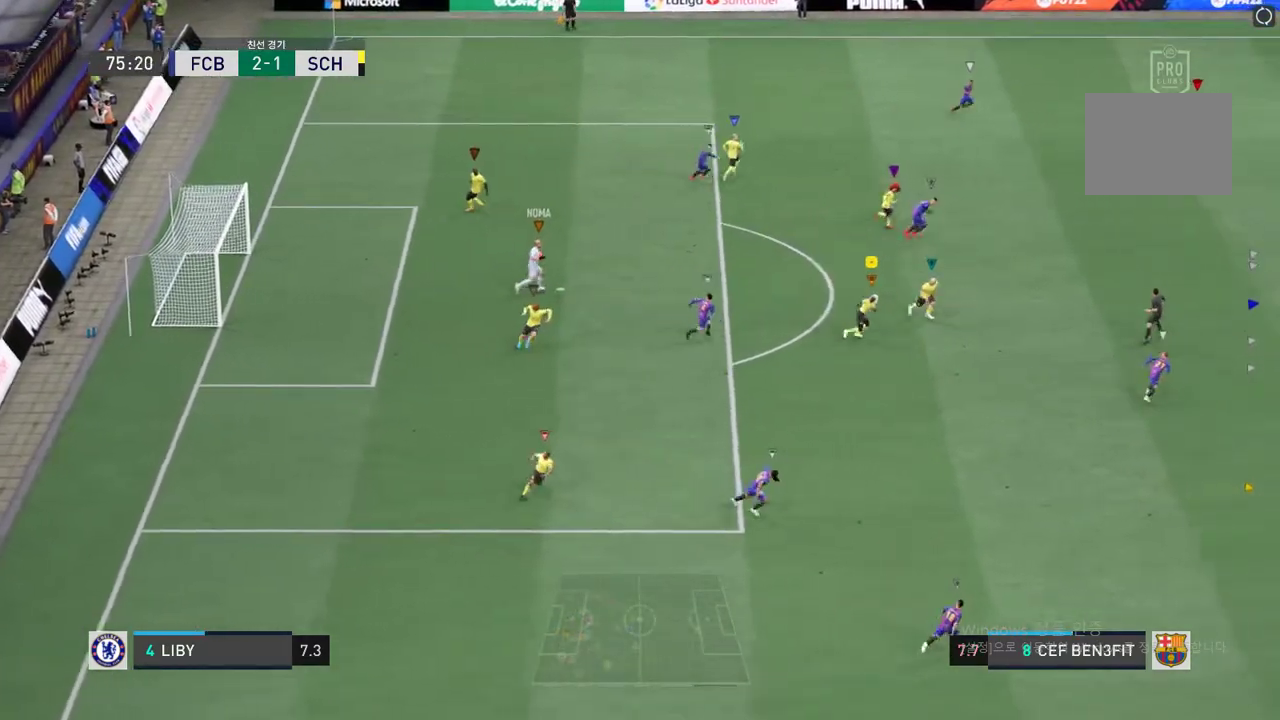
{"buttons": [], "left_stick": "right", "right_stick": "center", "events": []}
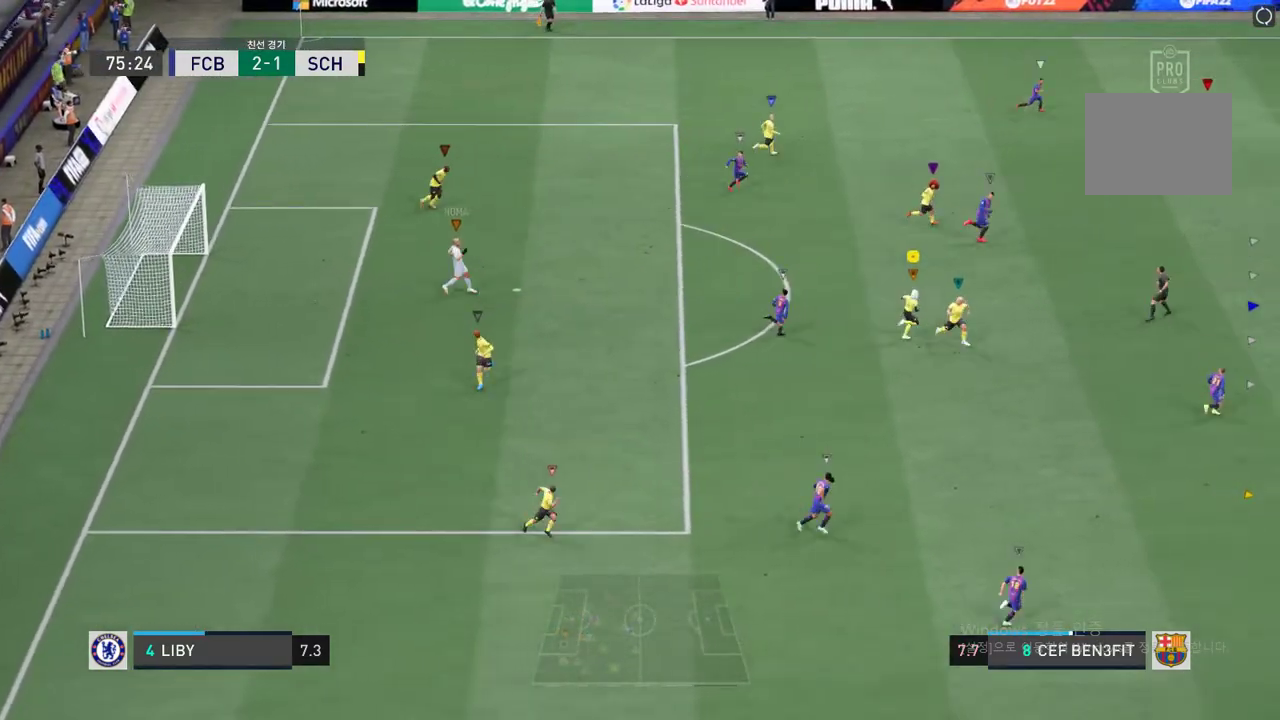
{"buttons": [], "left_stick": "up", "right_stick": "center", "events": [[84, "left_stick", "up-right"], [303, "left_stick", "up"]]}
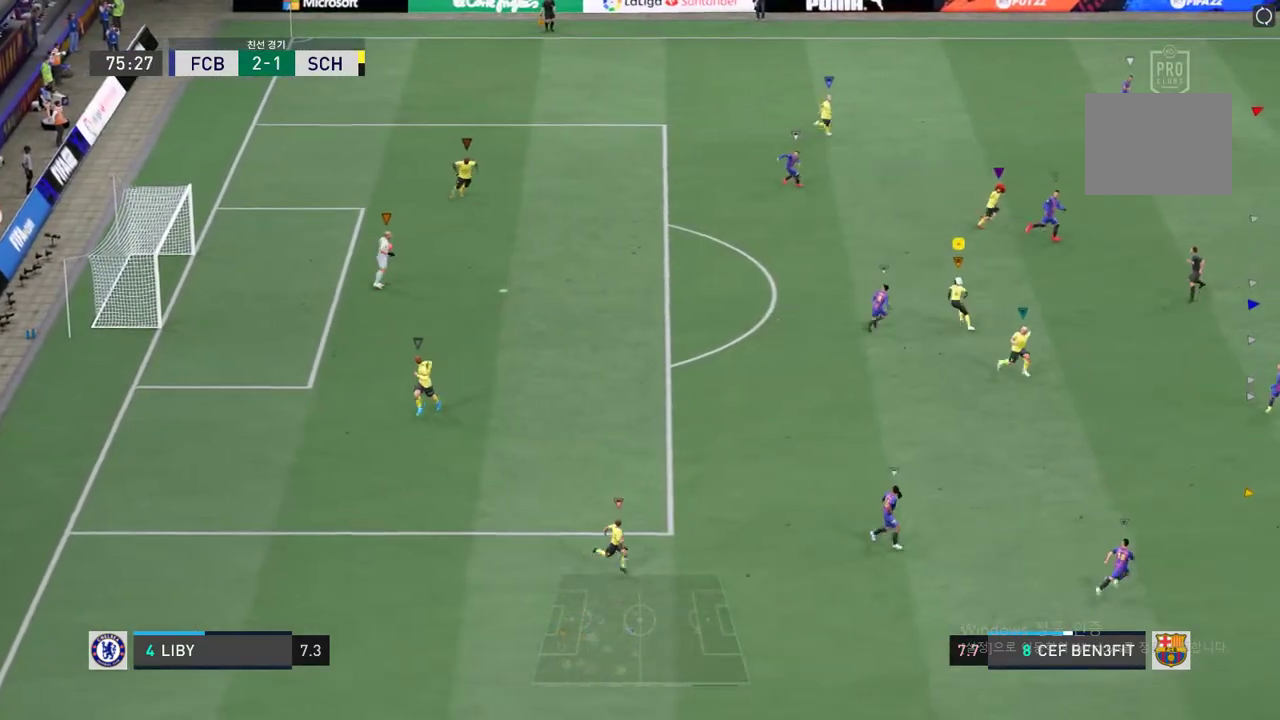
{"buttons": [], "left_stick": "center", "right_stick": "center", "events": [[454, "left_stick", "center"]]}
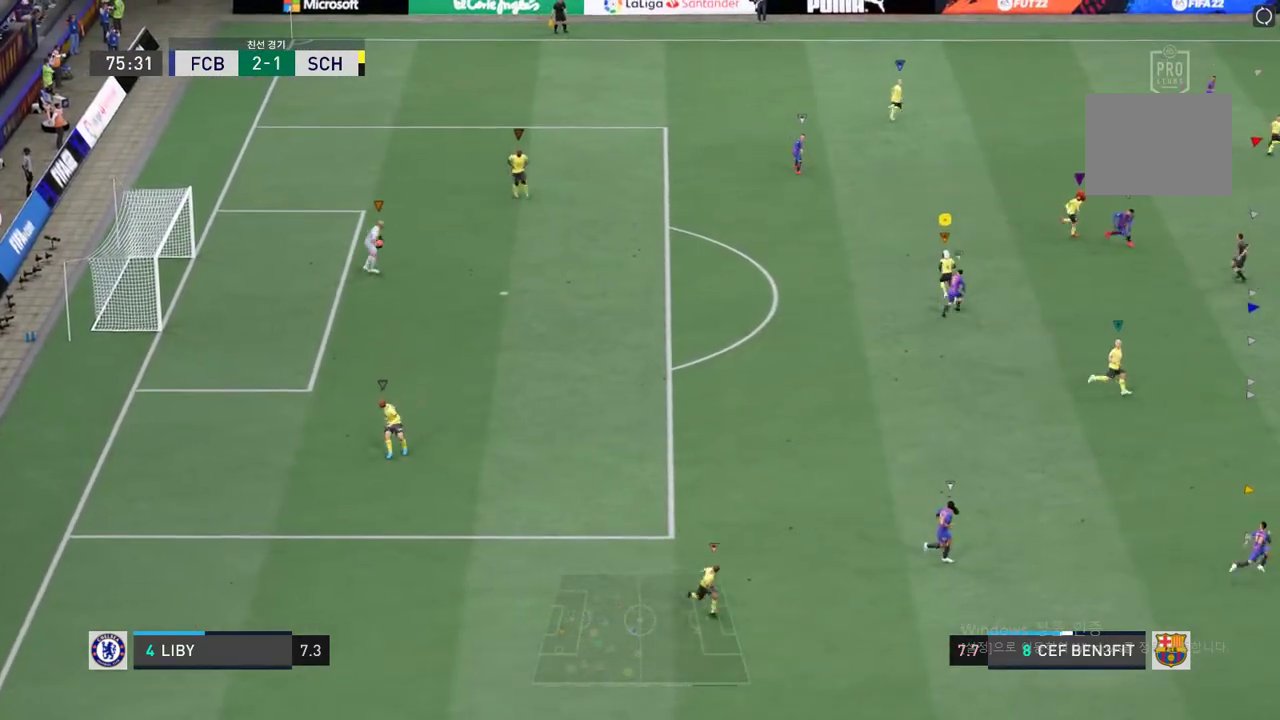
{"buttons": [], "left_stick": "center", "right_stick": "center", "events": []}
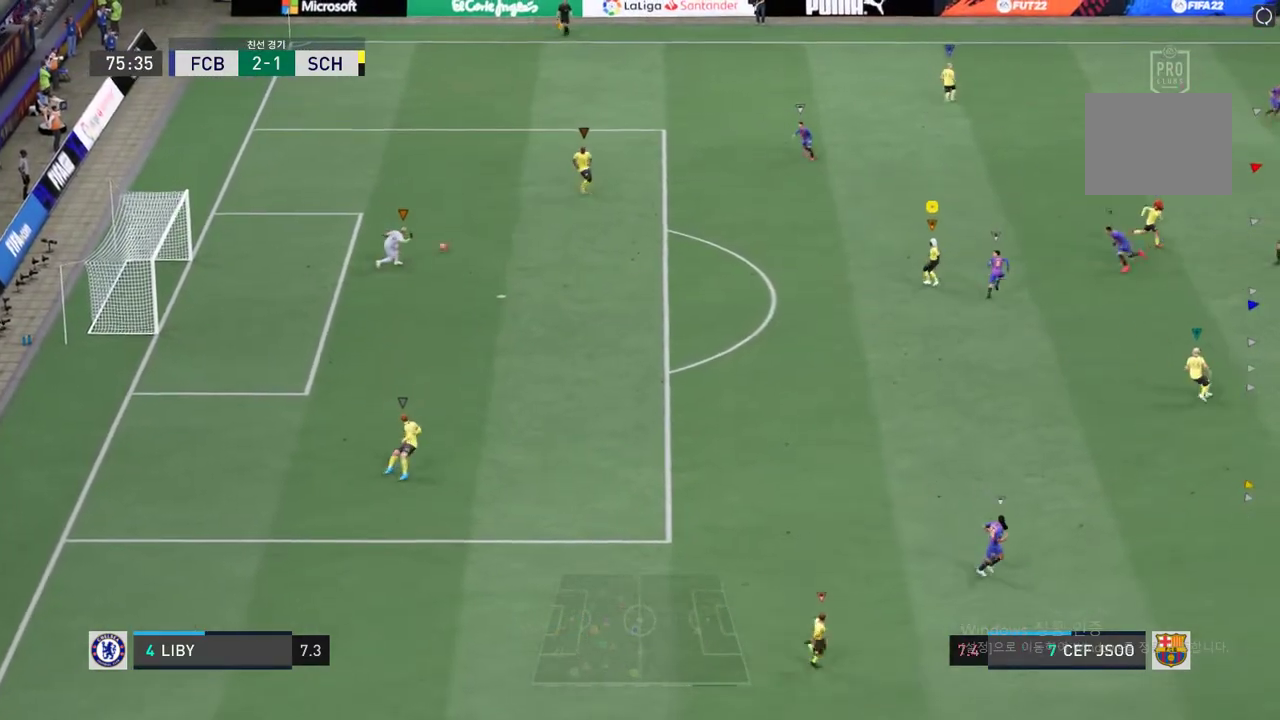
{"buttons": [], "left_stick": "down-left", "right_stick": "center", "events": [[50, "left_stick", "down"], [118, "left_stick", "down-left"]]}
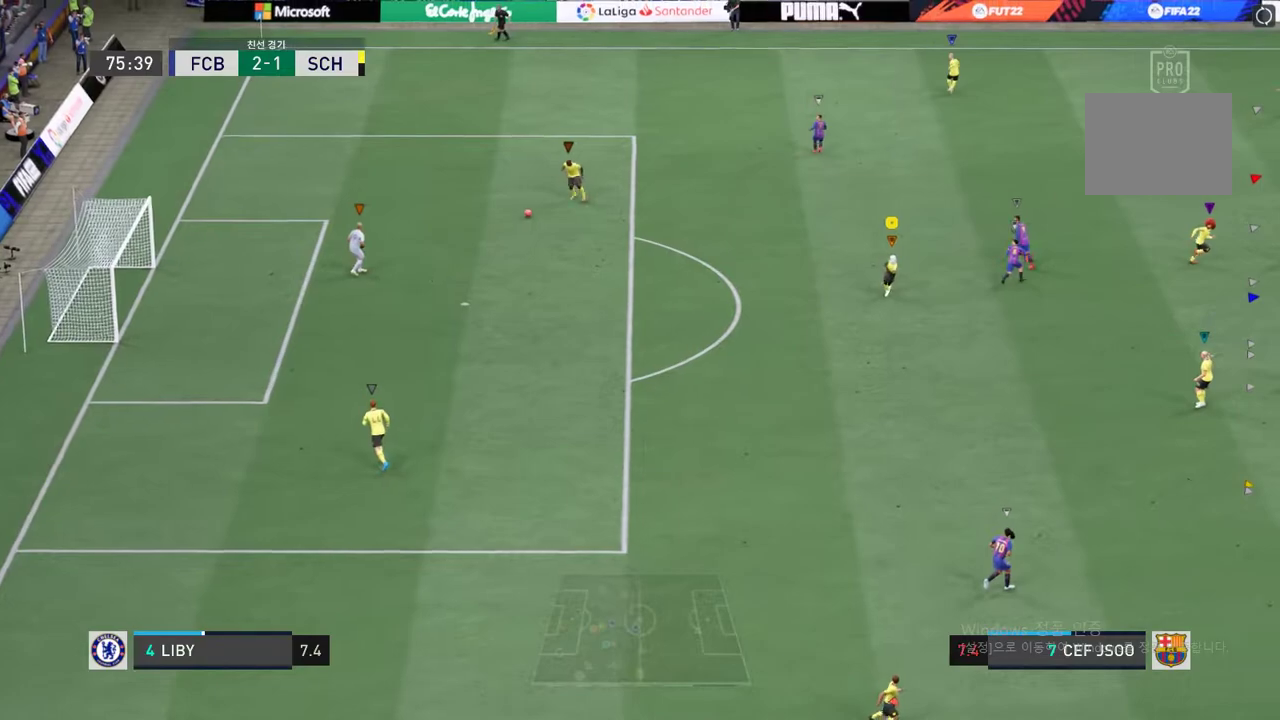
{"buttons": [], "left_stick": "down-left", "right_stick": "center", "events": [[118, "left_stick", "left"], [252, "left_stick", "down-left"]]}
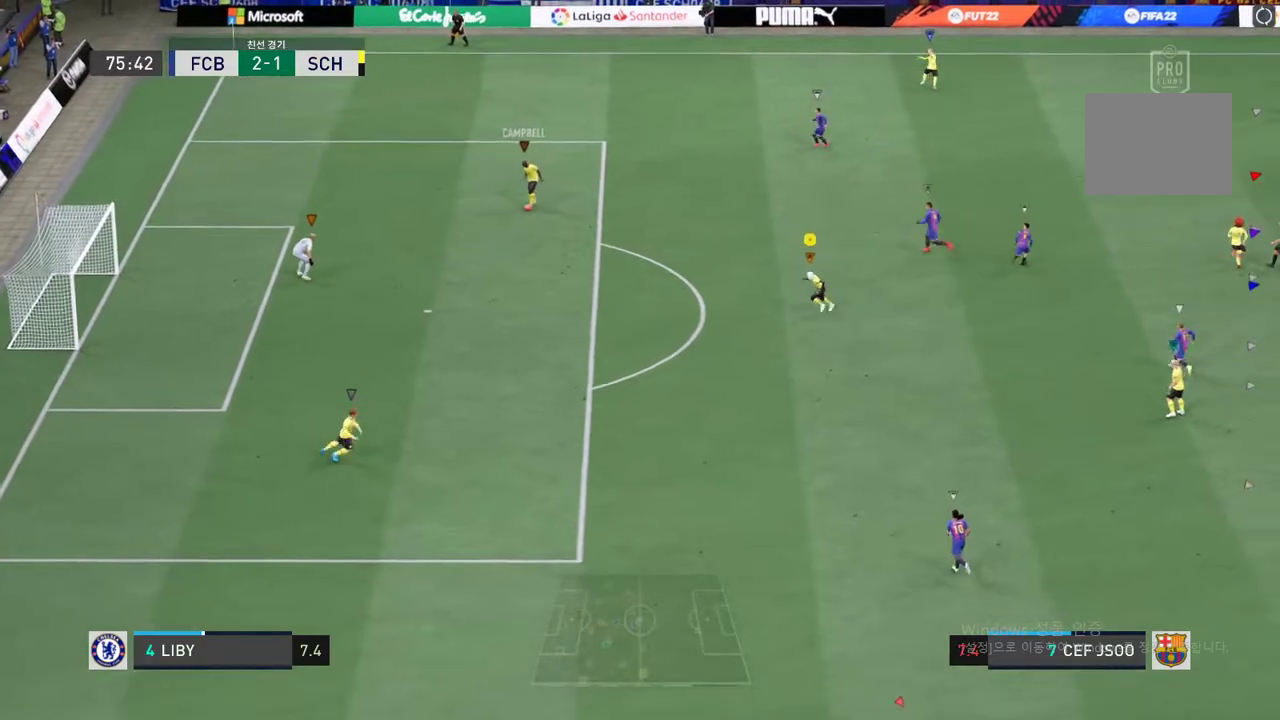
{"buttons": [], "left_stick": "center", "right_stick": "center", "events": [[235, "left_stick", "center"]]}
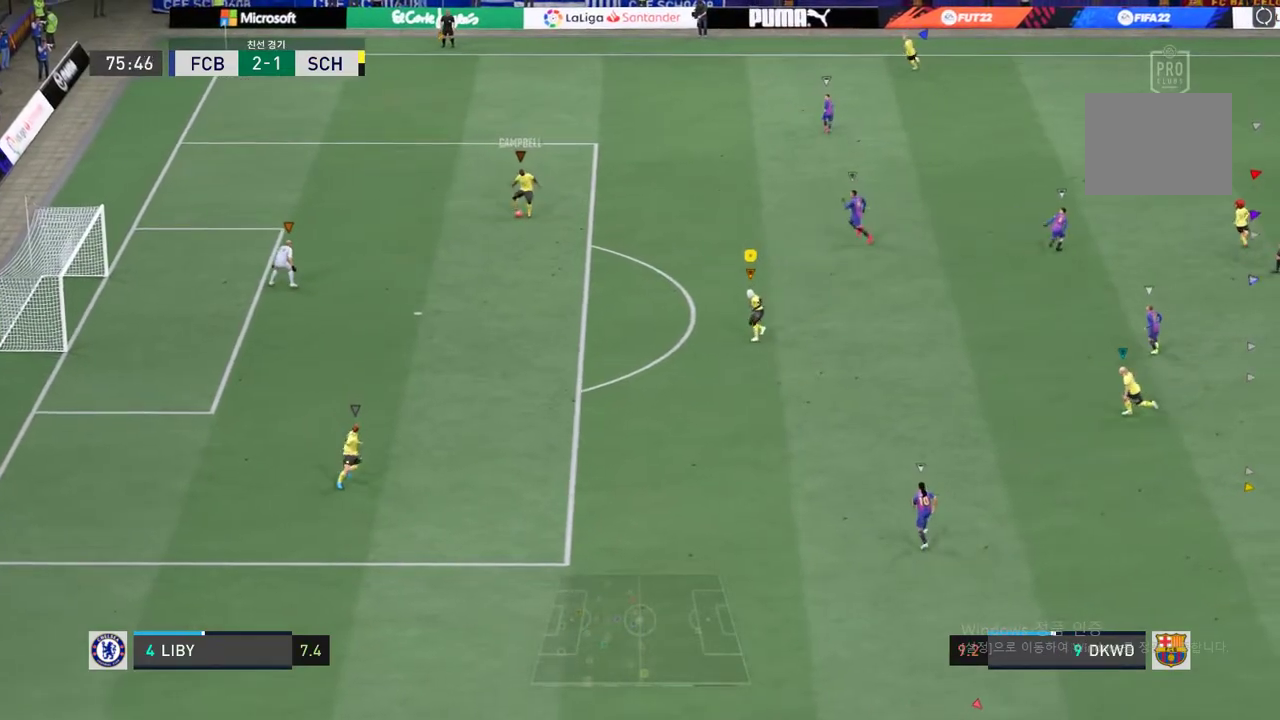
{"buttons": [], "left_stick": "center", "right_stick": "center", "events": []}
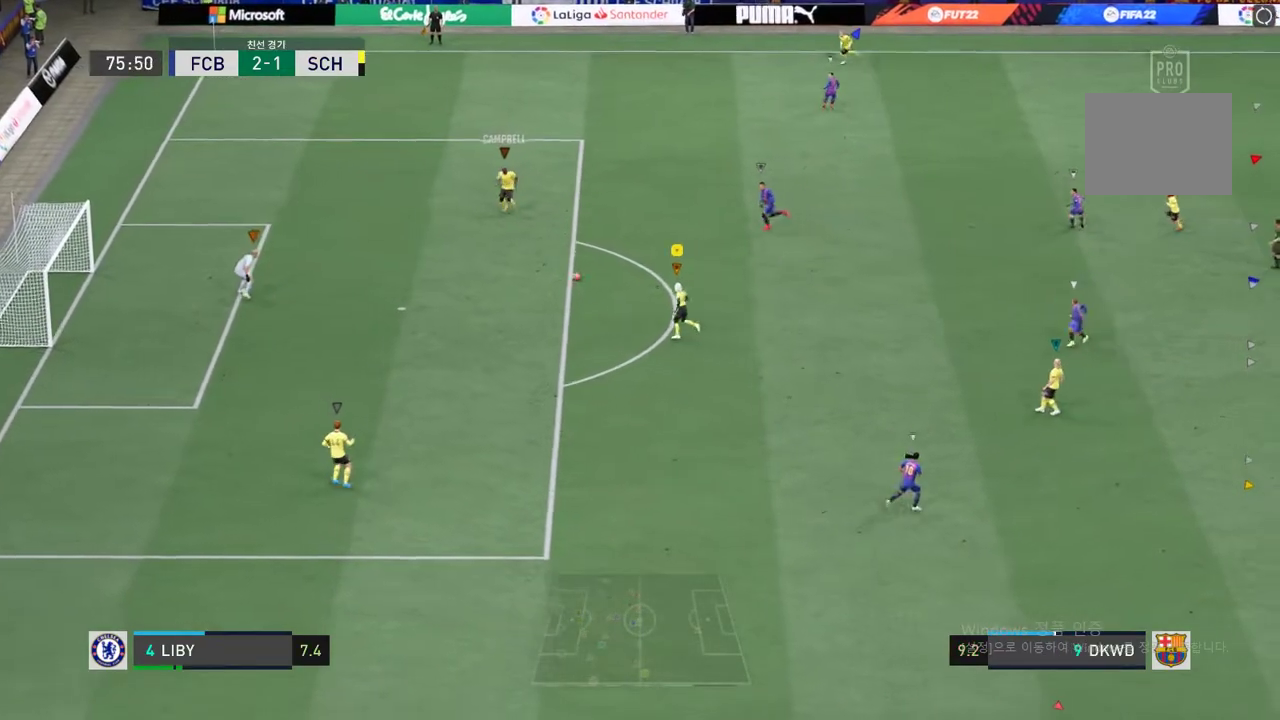
{"buttons": [], "left_stick": "down-right", "right_stick": "center", "events": [[118, "left_stick", "down-right"]]}
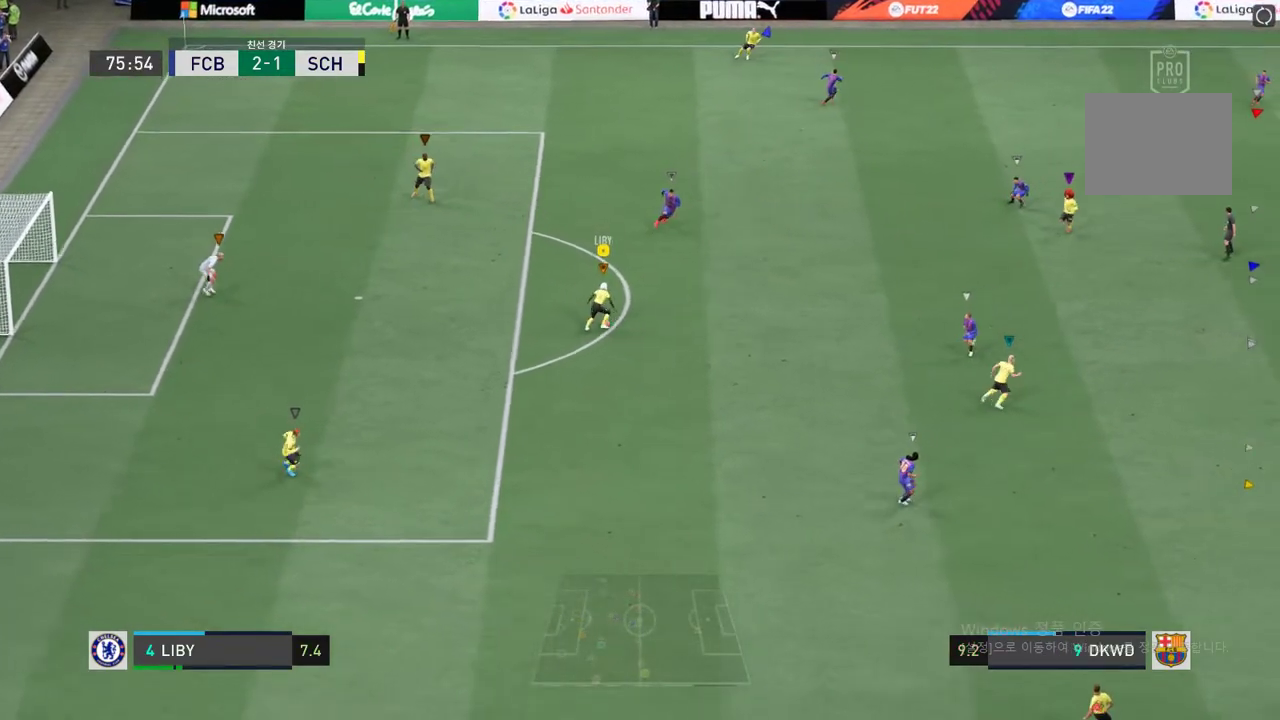
{"buttons": [], "left_stick": "down-right", "right_stick": "center", "events": []}
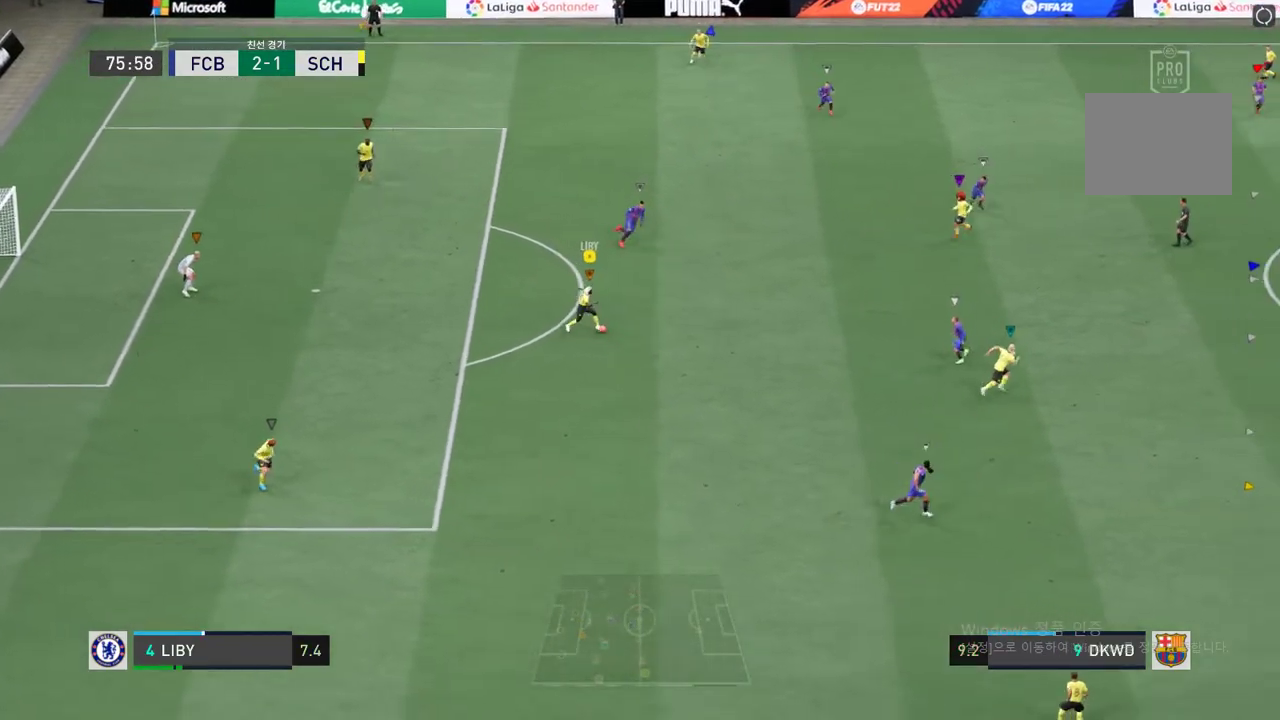
{"buttons": ["R2"], "left_stick": "down-right", "right_stick": "center", "events": [[269, "R2", "down"]]}
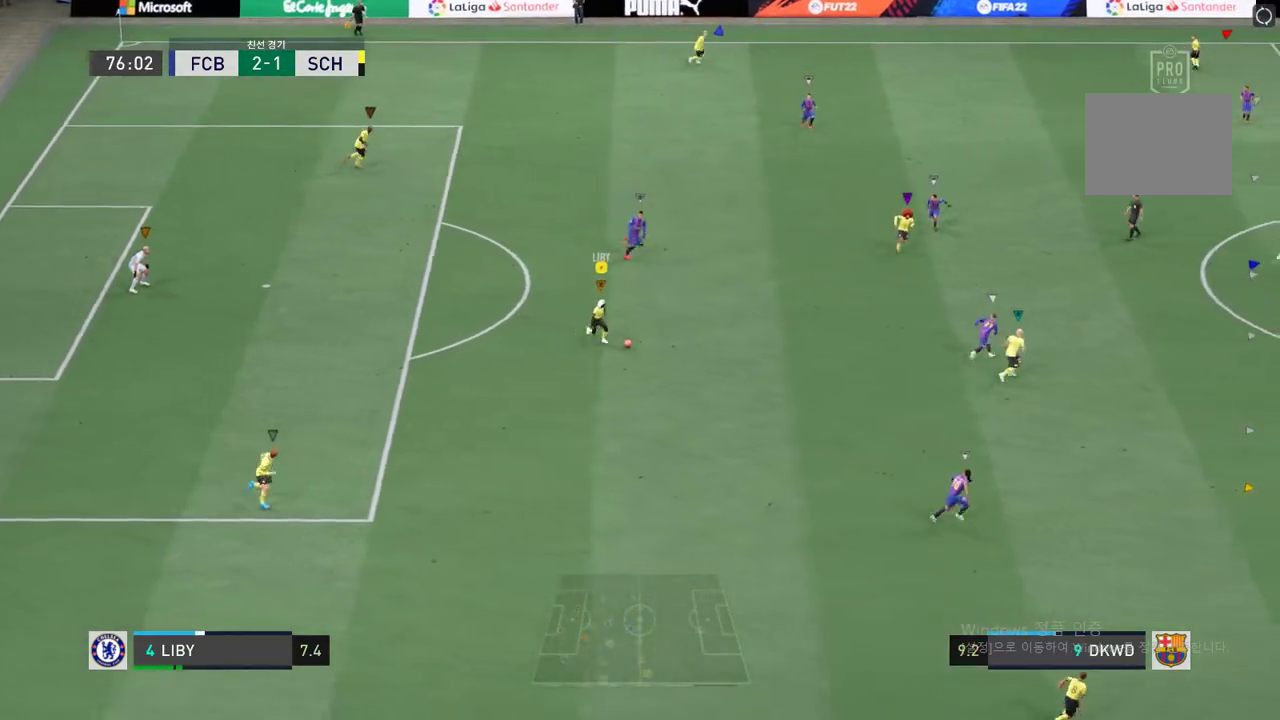
{"buttons": ["R2"], "left_stick": "down-right", "right_stick": "center", "events": []}
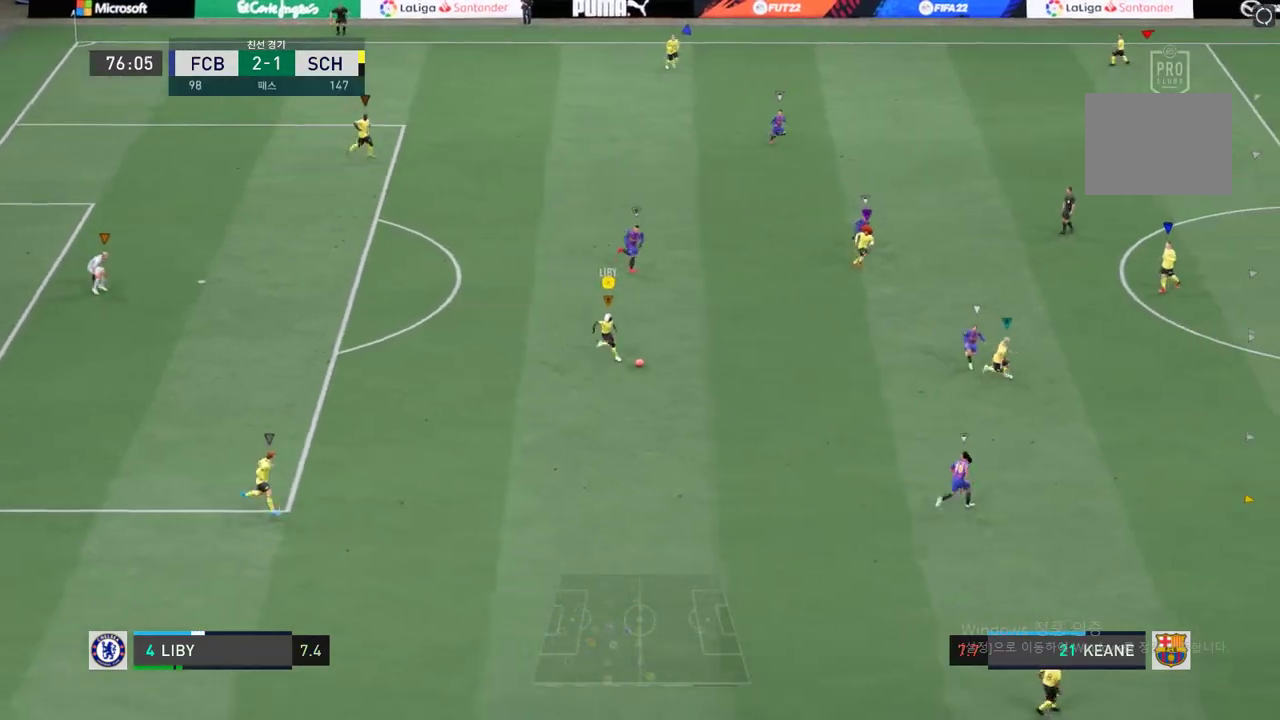
{"buttons": [], "left_stick": "center", "right_stick": "center", "events": [[252, "R2", "up"], [252, "left_stick", "center"]]}
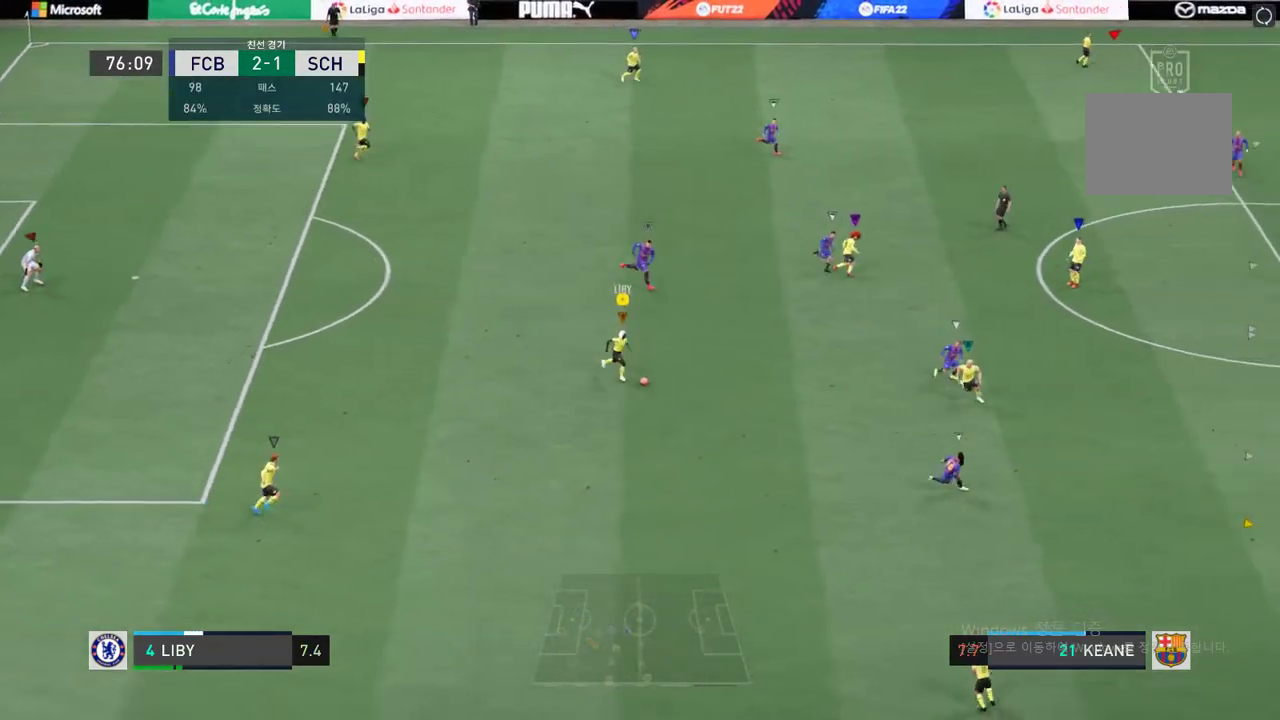
{"buttons": [], "left_stick": "up-right", "right_stick": "center", "events": [[50, "left_stick", "right"], [118, "R1", "down"], [151, "left_stick", "up-right"], [320, "R1", "up"]]}